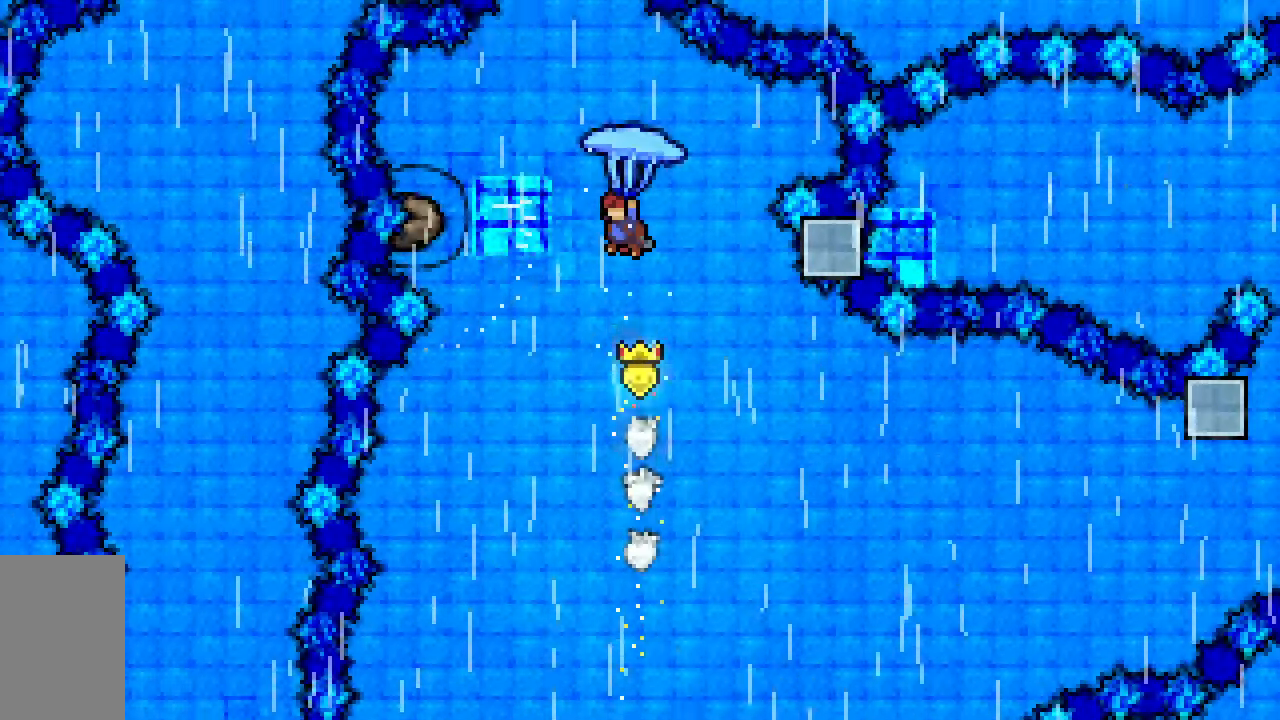
Gameplay with keyboard; each line is a JSON object with the keys held at the frame after it. "events" lists presses ("down") and releases ("up") of "dash", "demo", "down", "grab", "jump", "jump2", "left", "right", "talk" and "up" between this image and that frame as [ms after this image, input, new state], when the widget could be followed in between. No other keys are recorded. Mouse input is not recorded. Key names are as the overlay labels them; some are game actions (e.g. jump) rather than physical keys.
{"keys": ["down"], "events": [[17, "dash", "up"], [17, "jump2", "up"], [100, "up", "up"], [317, "down", "down"], [433, "grab", "up"], [433, "left", "up"]]}
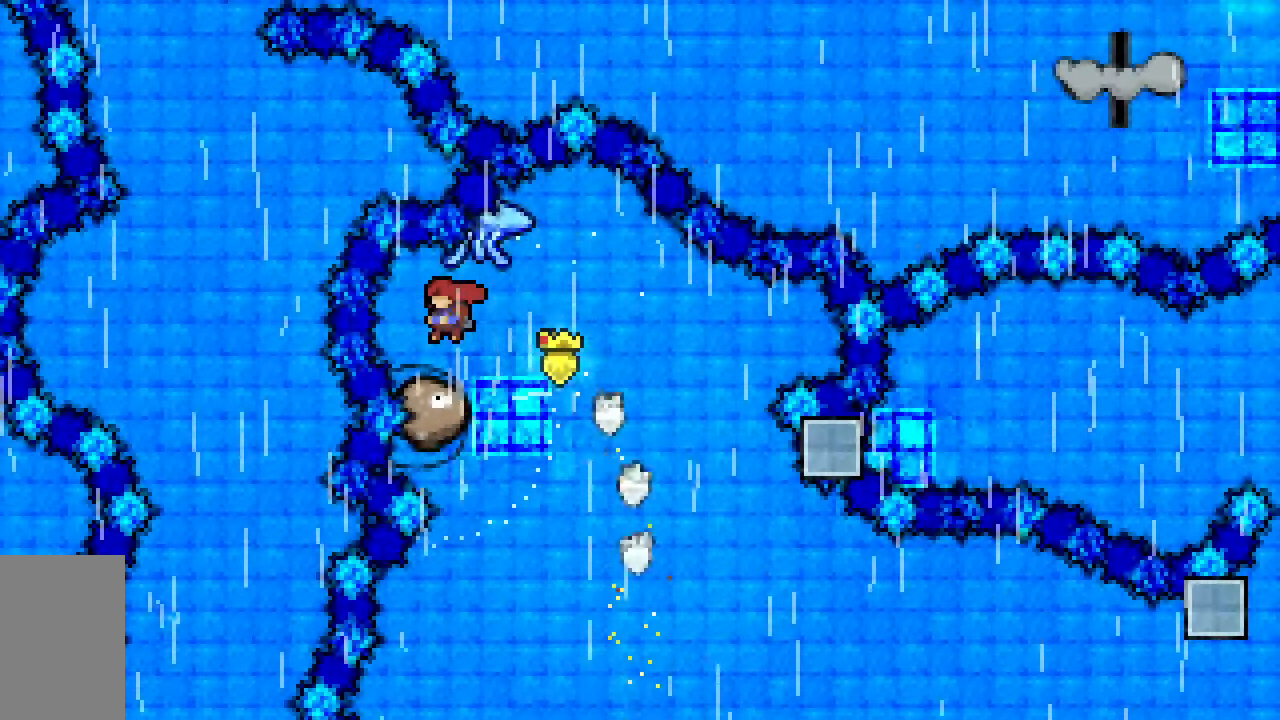
{"keys": [], "events": [[167, "down", "up"]]}
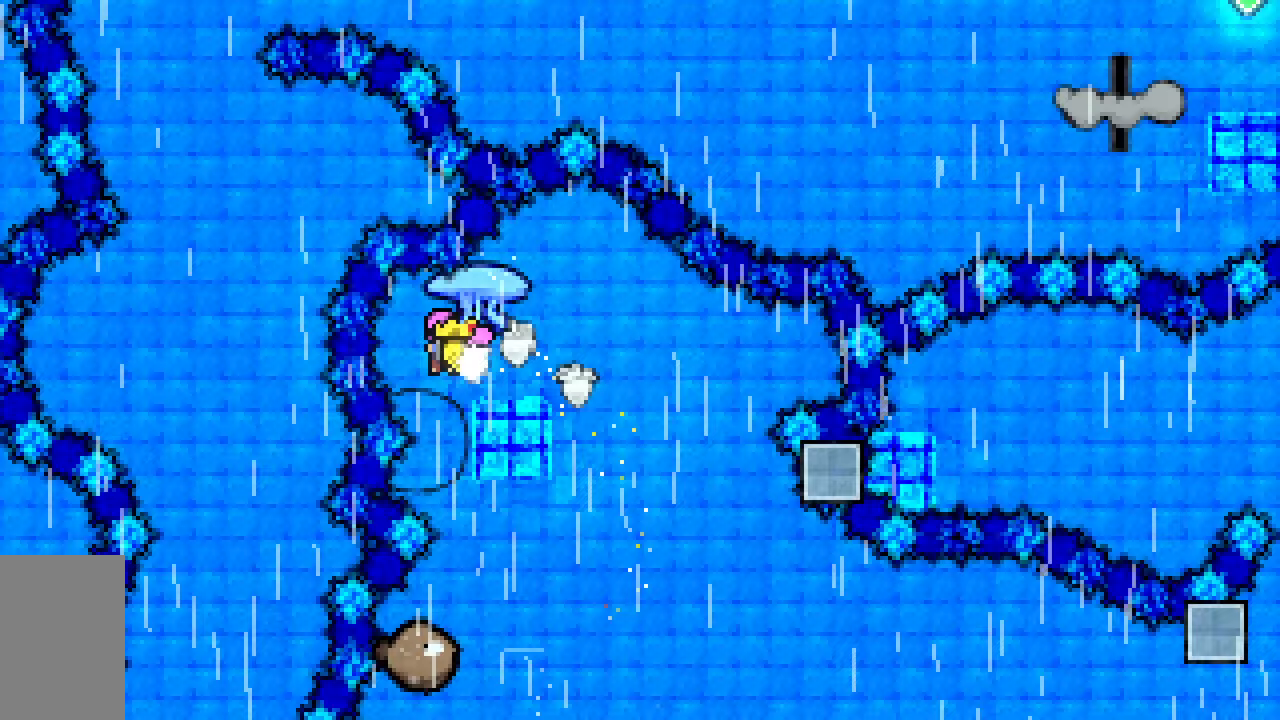
{"keys": ["down", "grab"], "events": [[50, "grab", "down"], [233, "right", "down"], [417, "down", "down"], [467, "right", "up"]]}
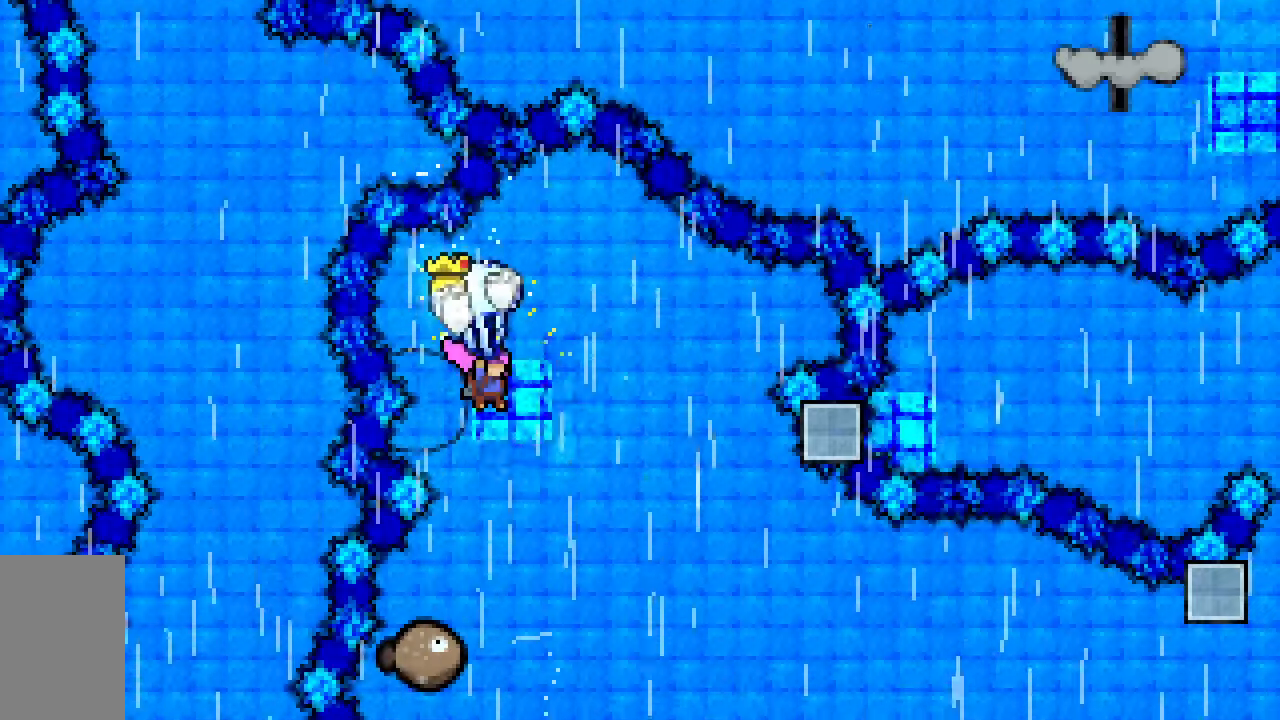
{"keys": ["grab", "left"], "events": [[117, "down", "up"], [383, "left", "down"]]}
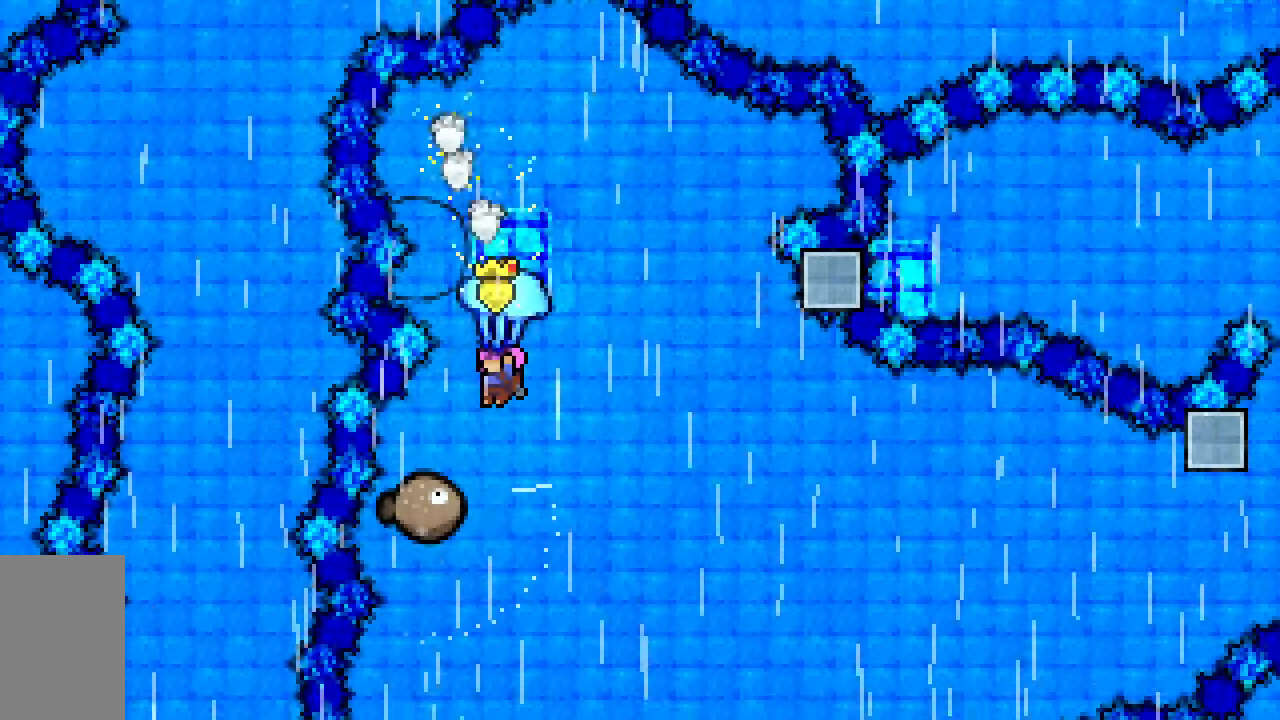
{"keys": [], "events": [[83, "down", "down"], [167, "left", "up"], [217, "grab", "up"], [367, "down", "up"], [367, "right", "down"], [500, "right", "up"]]}
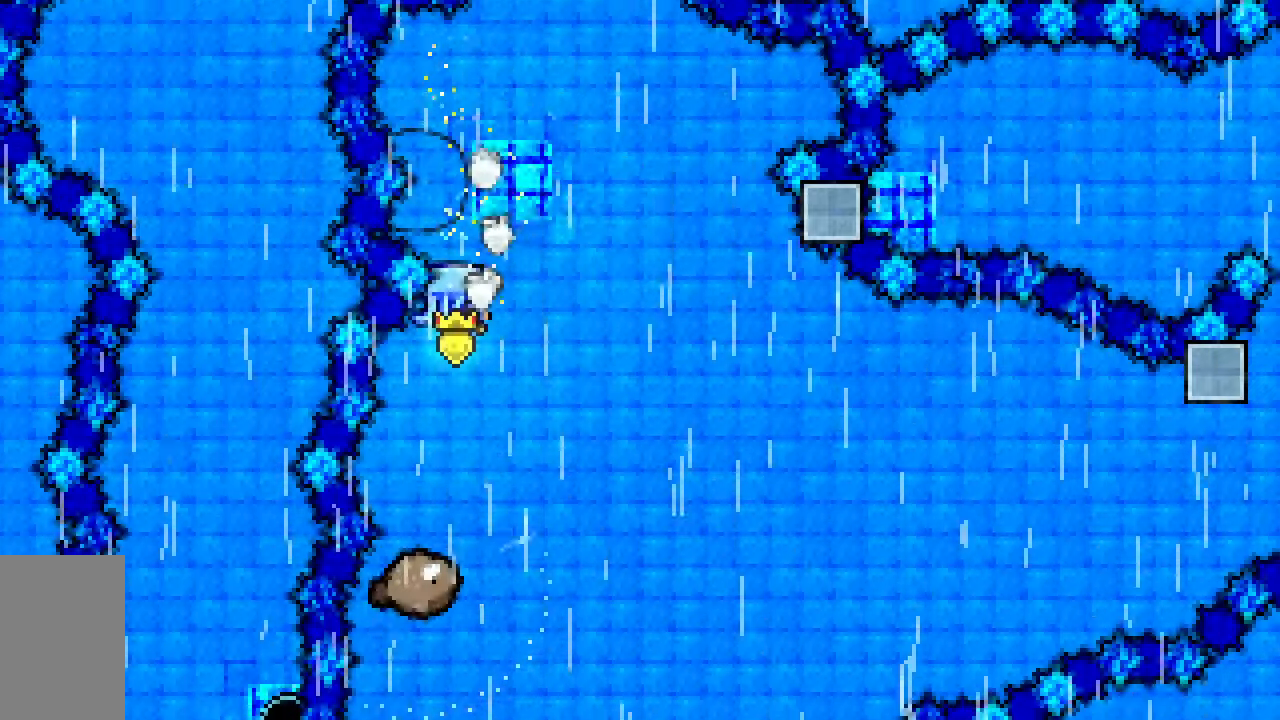
{"keys": ["grab"], "events": [[233, "grab", "down"]]}
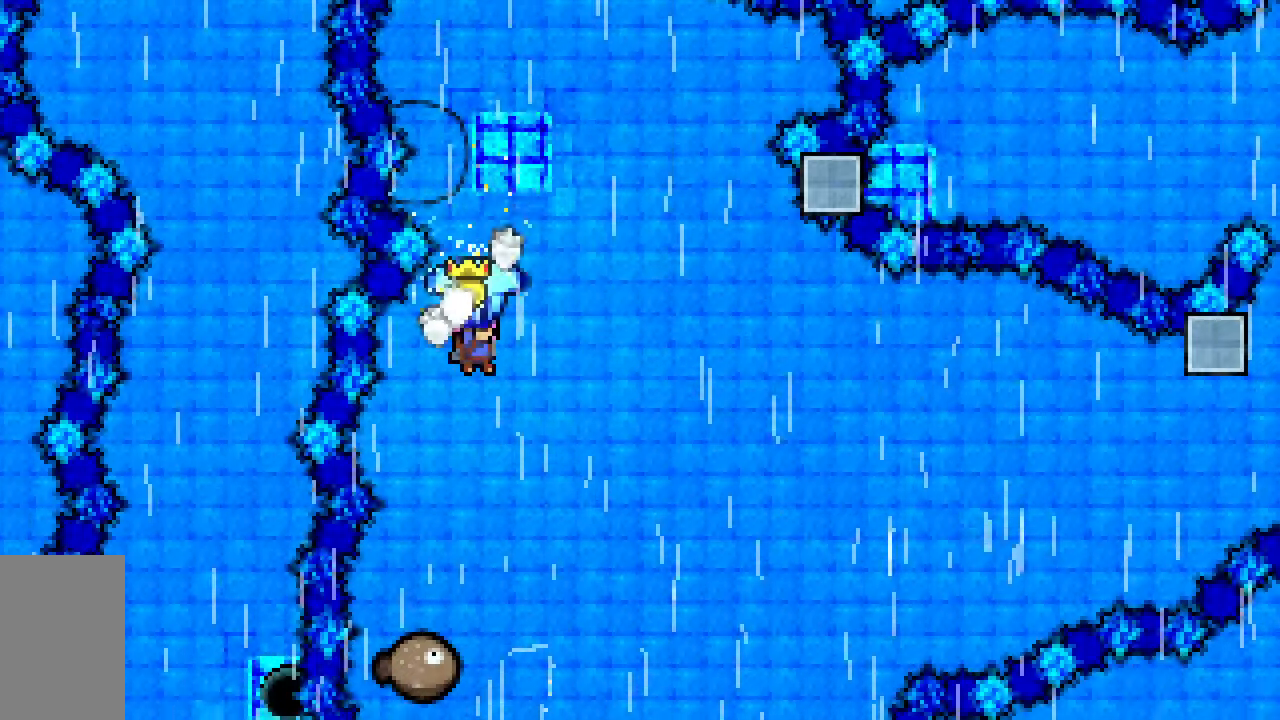
{"keys": ["down", "grab"], "events": [[17, "down", "down"], [17, "right", "down"], [117, "right", "up"], [350, "right", "down"], [383, "right", "up"]]}
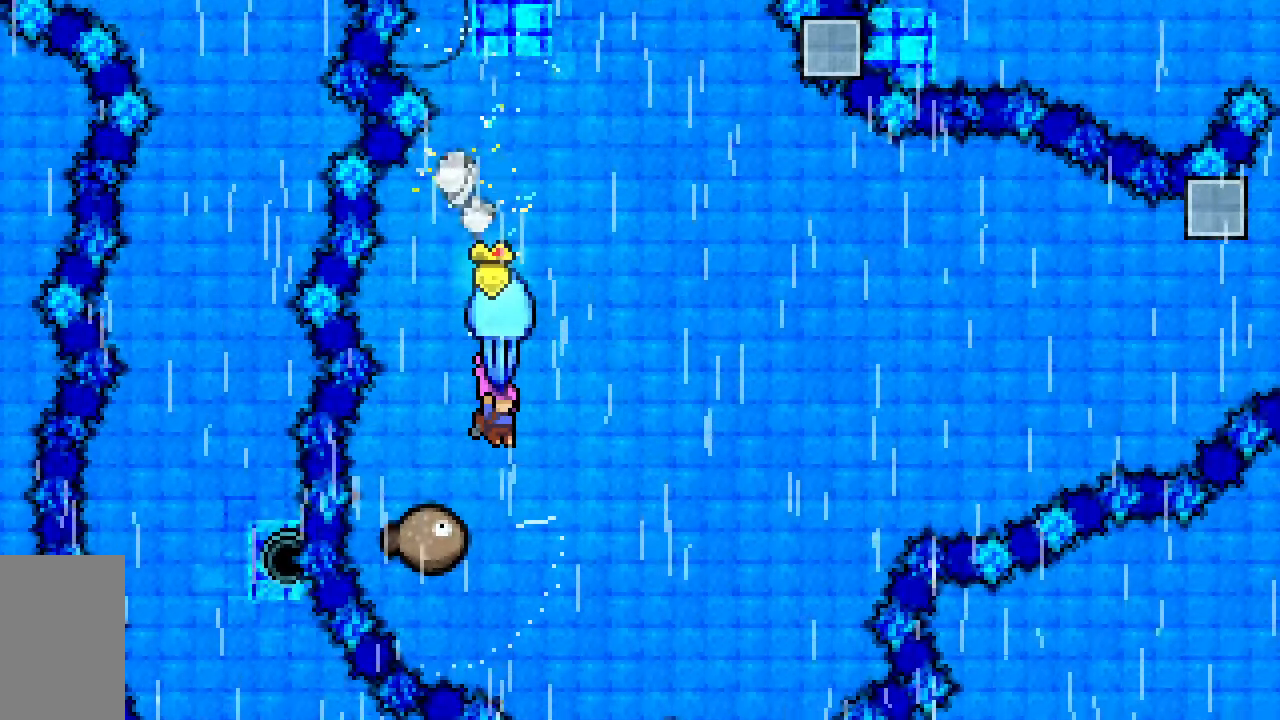
{"keys": ["grab", "left"], "events": [[367, "left", "down"], [500, "down", "up"]]}
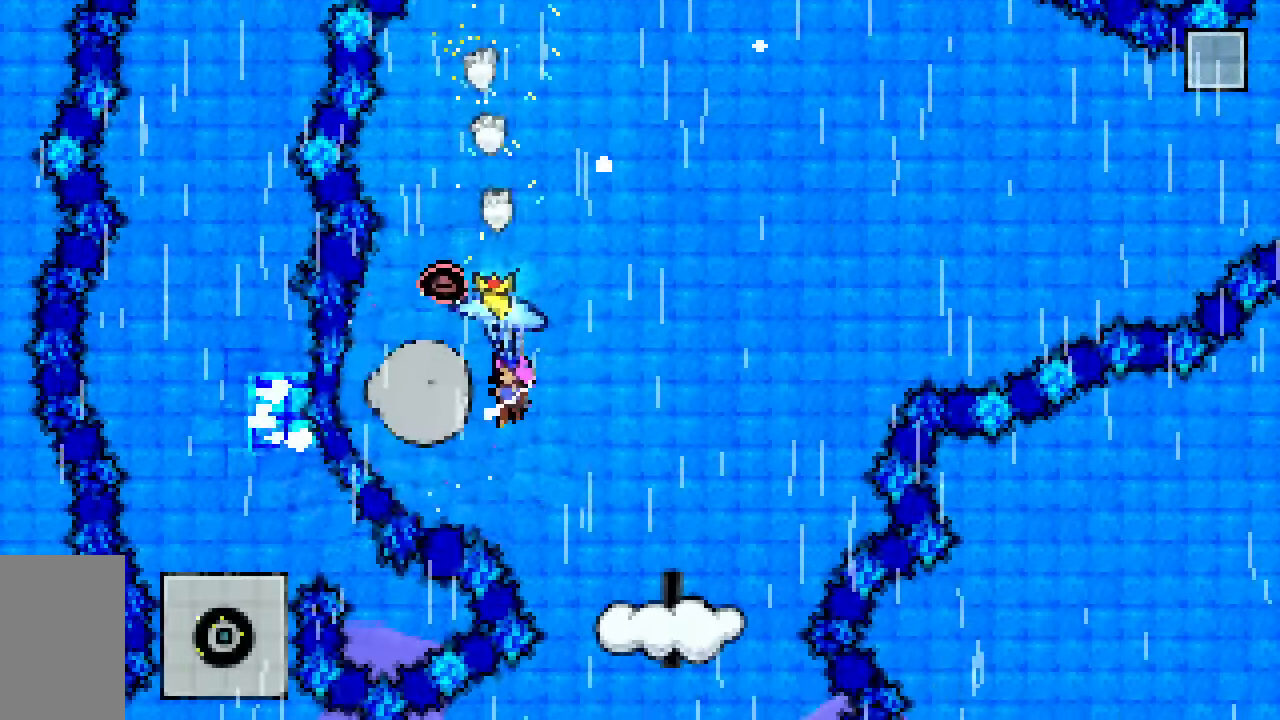
{"keys": ["left", "up"], "events": [[150, "up", "down"], [467, "grab", "up"]]}
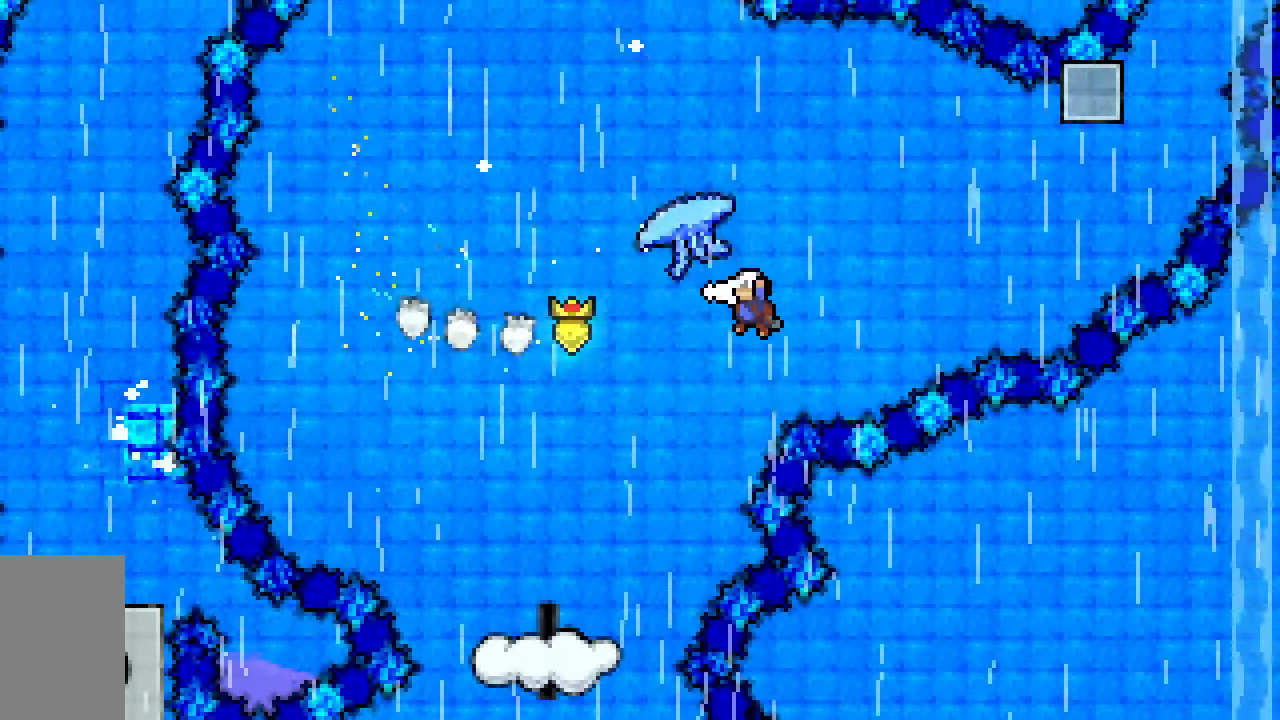
{"keys": ["down", "grab", "left"], "events": [[17, "demo", "down"], [67, "grab", "down"], [300, "demo", "up"], [350, "up", "up"], [483, "down", "down"]]}
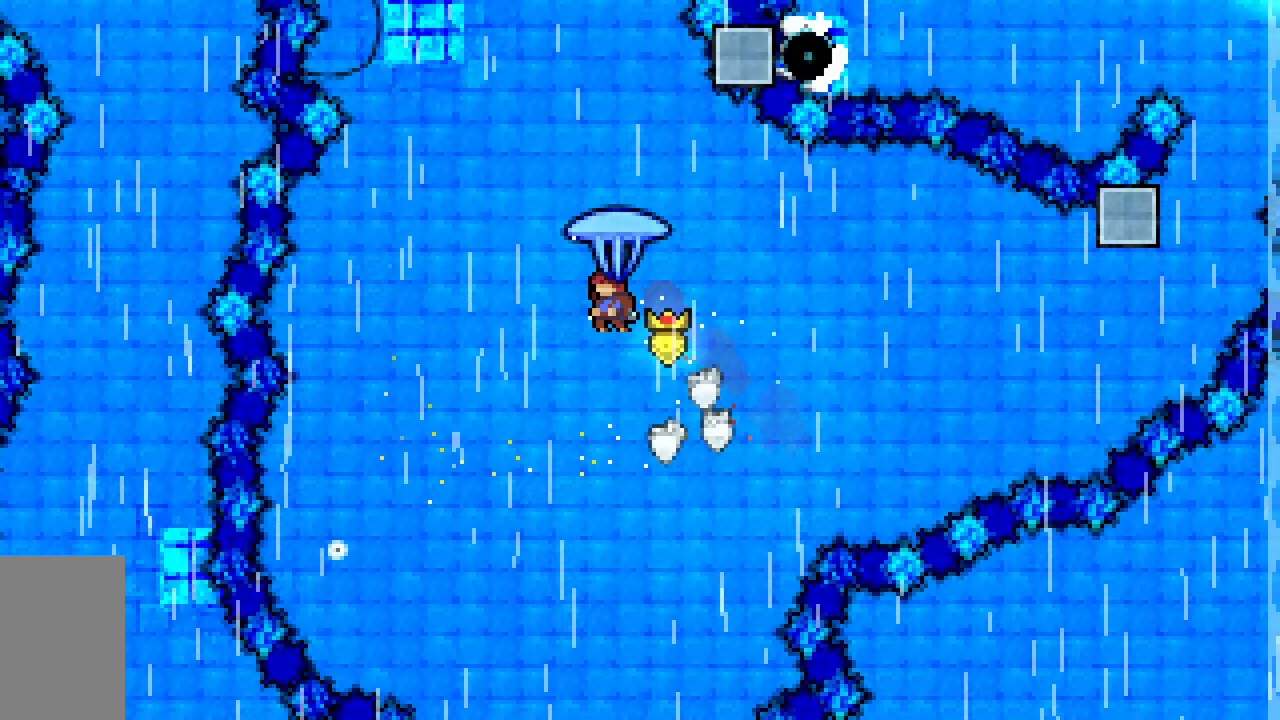
{"keys": ["down", "grab"], "events": [[33, "left", "up"], [400, "right", "down"], [450, "right", "up"]]}
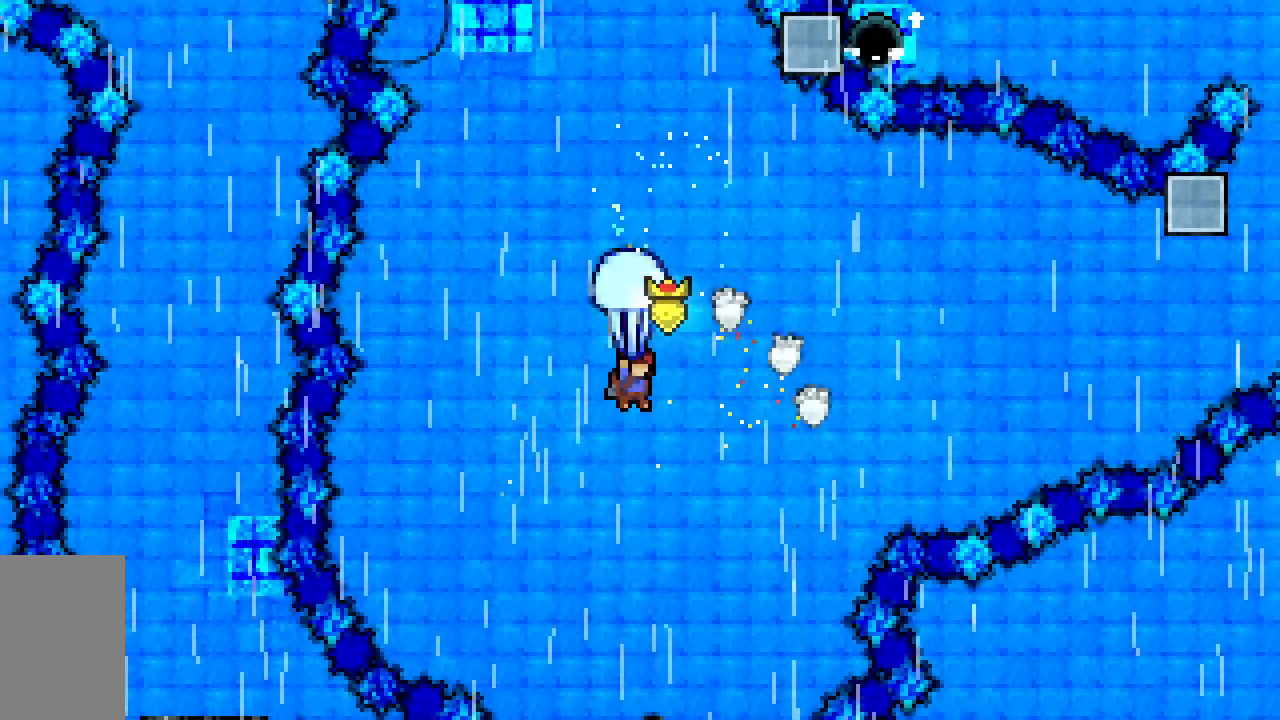
{"keys": ["down", "grab"], "events": [[133, "right", "down"], [233, "right", "up"]]}
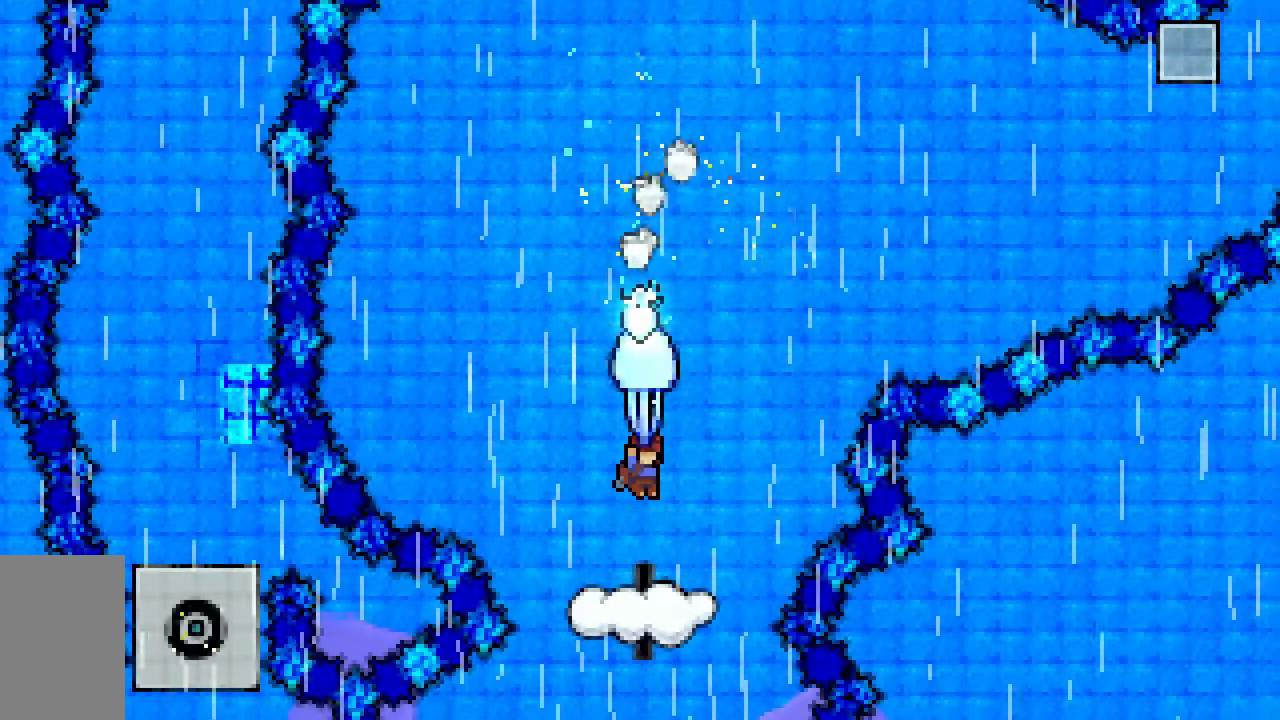
{"keys": ["grab"], "events": [[350, "down", "up"]]}
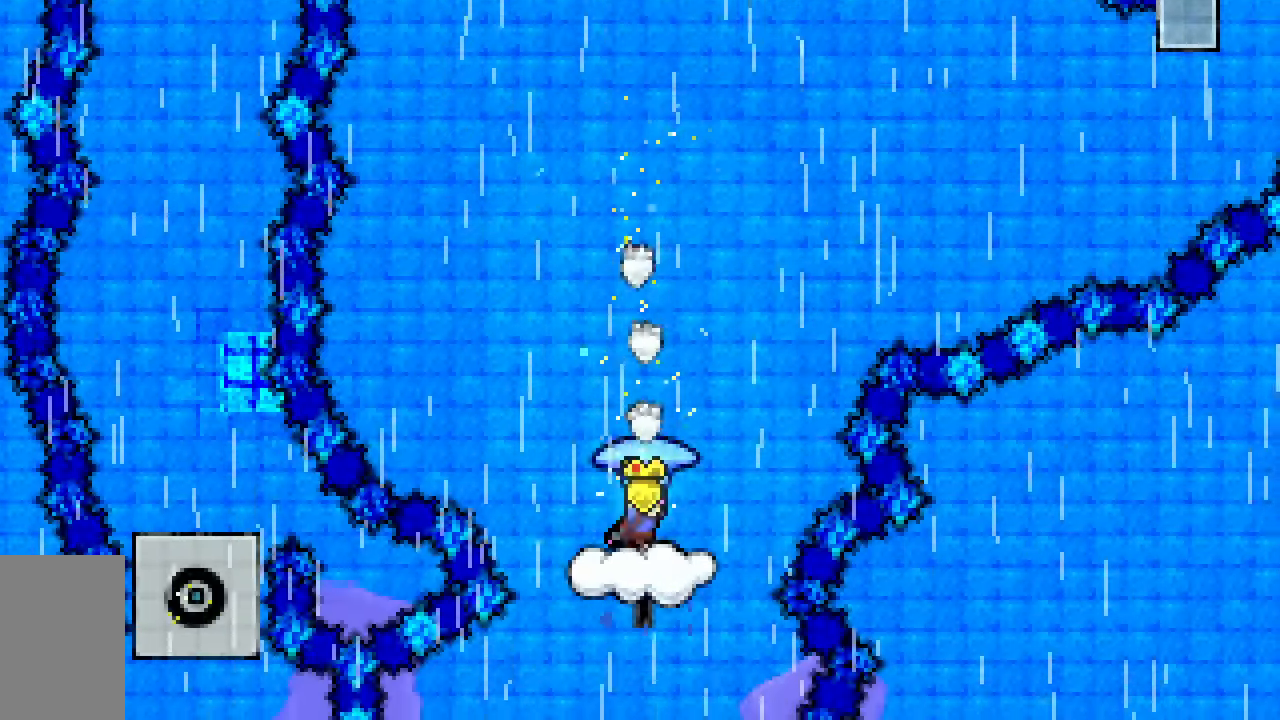
{"keys": ["grab", "right"], "events": [[33, "right", "down"], [117, "jump2", "down"], [267, "jump2", "up"]]}
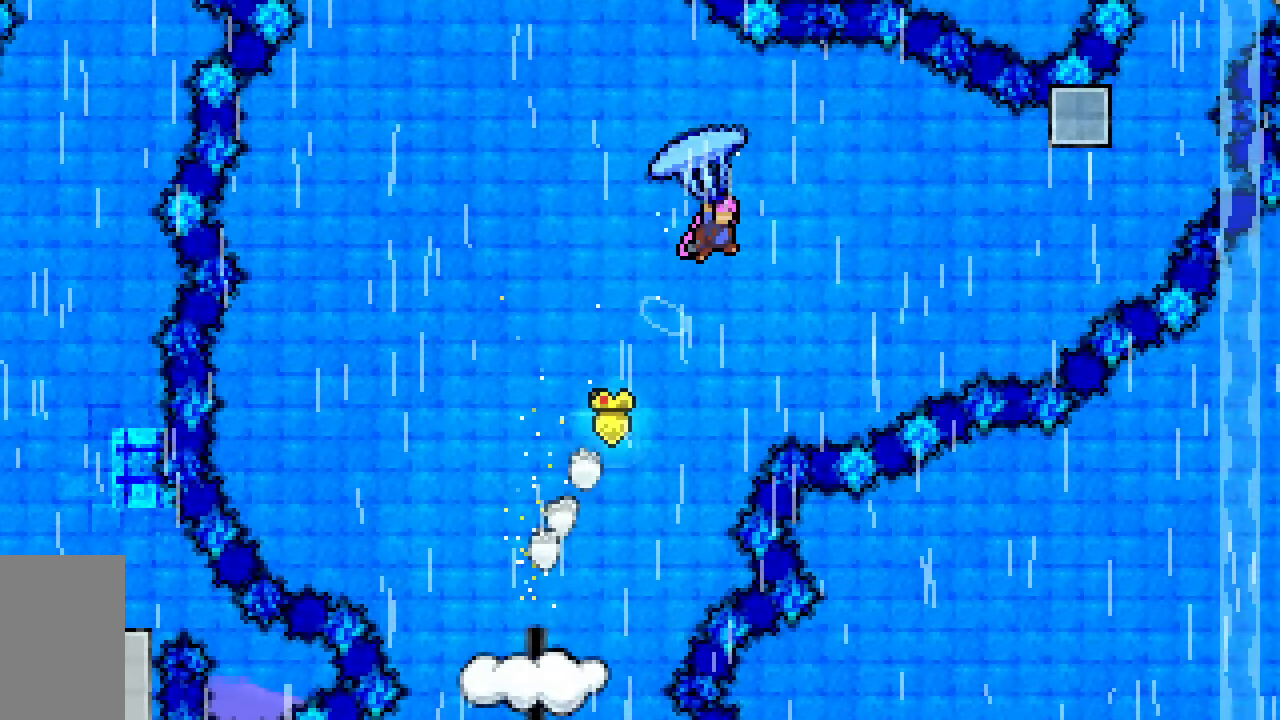
{"keys": ["grab", "up"], "events": [[417, "up", "down"], [467, "right", "up"]]}
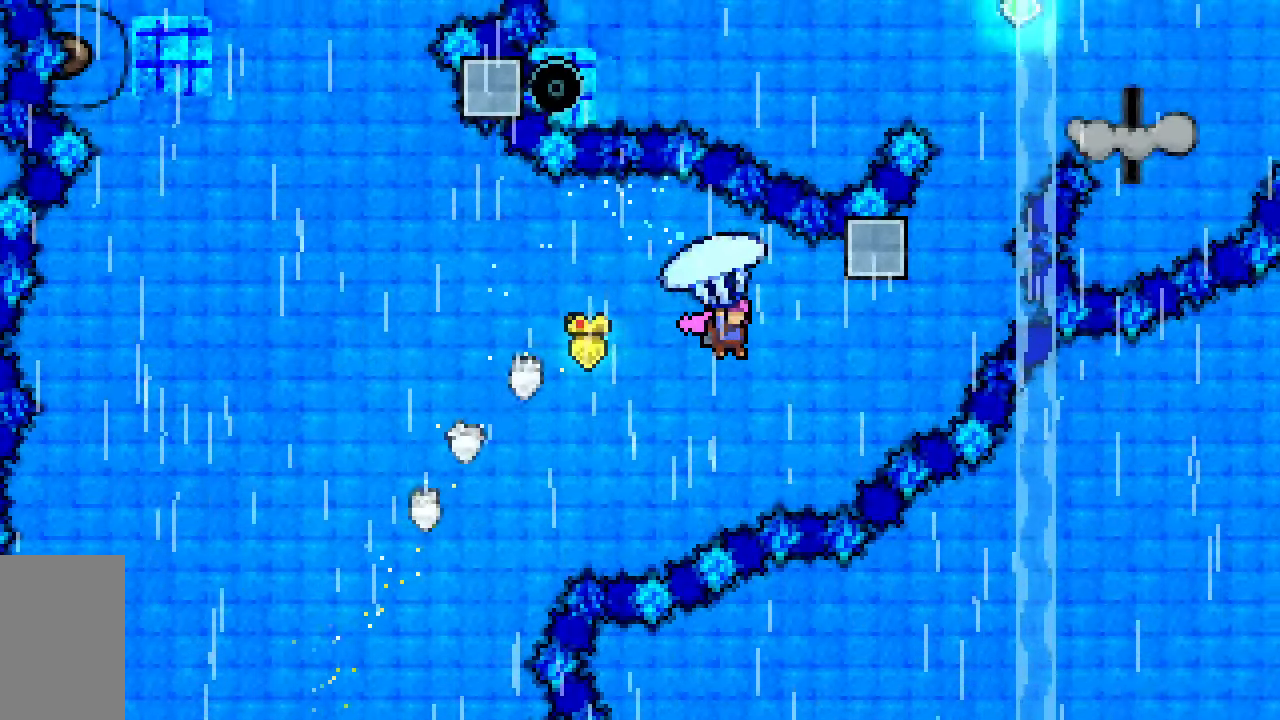
{"keys": ["grab", "up"], "events": [[250, "right", "down"], [333, "right", "up"]]}
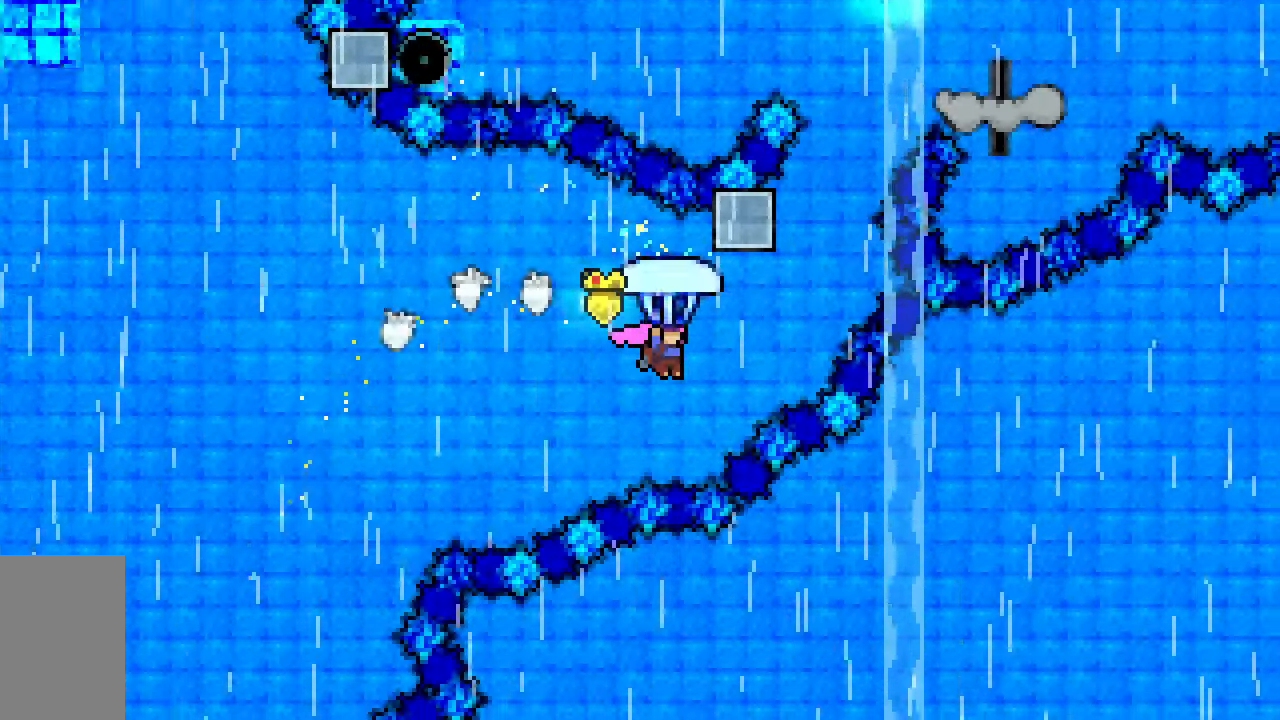
{"keys": ["up"], "events": [[117, "grab", "up"], [117, "right", "down"], [217, "dash", "down"], [450, "dash", "up"], [500, "right", "up"]]}
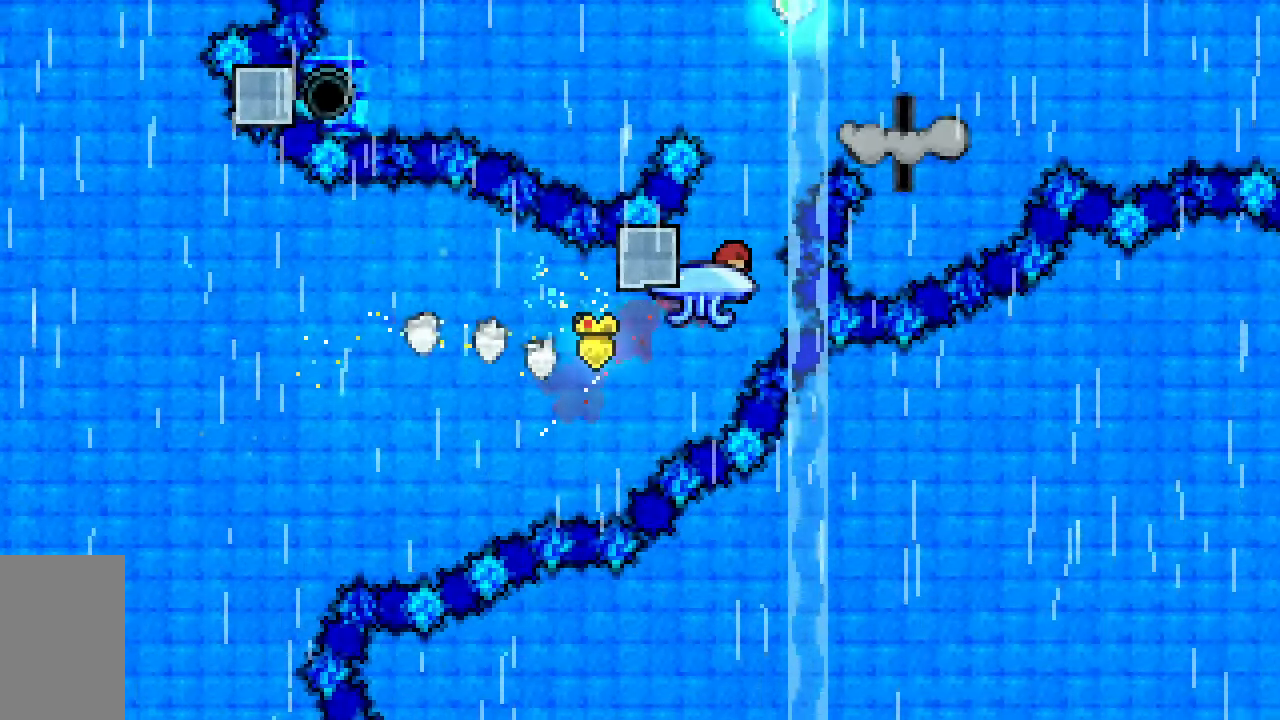
{"keys": ["grab", "up"], "events": [[50, "dash", "down"], [133, "grab", "down"], [417, "dash", "up"]]}
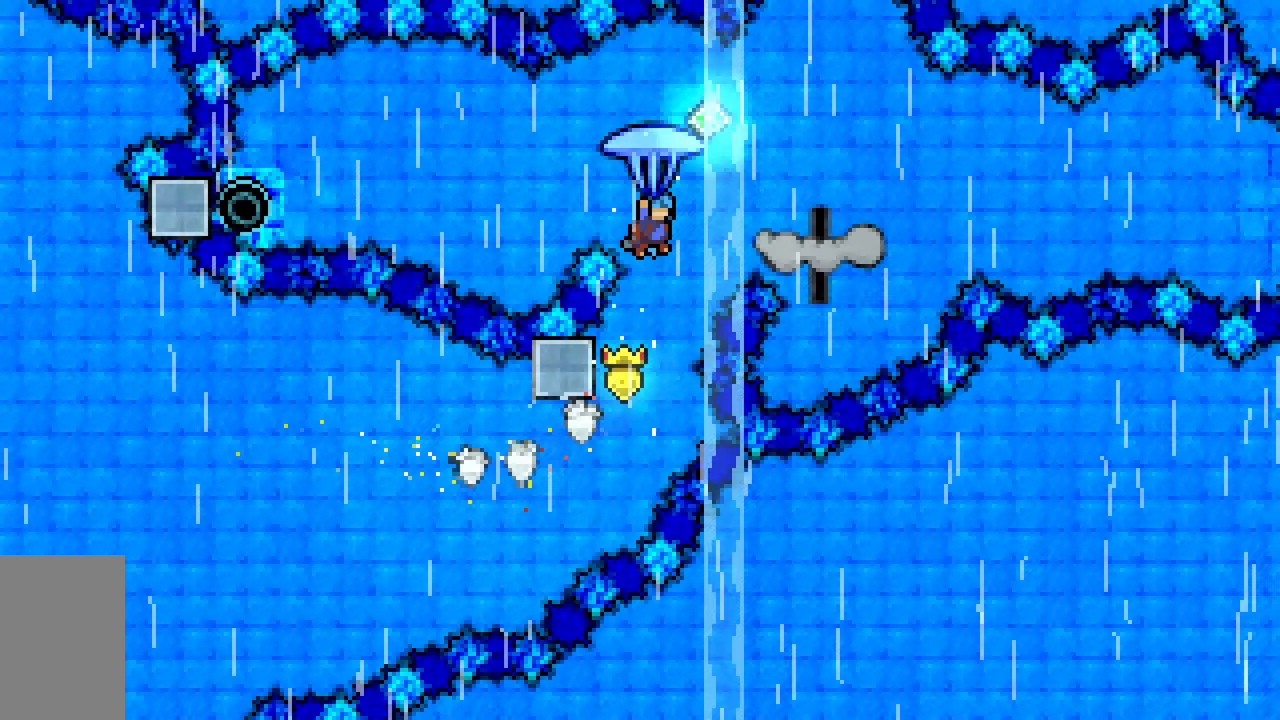
{"keys": ["grab", "left"], "events": [[17, "up", "up"], [200, "left", "down"]]}
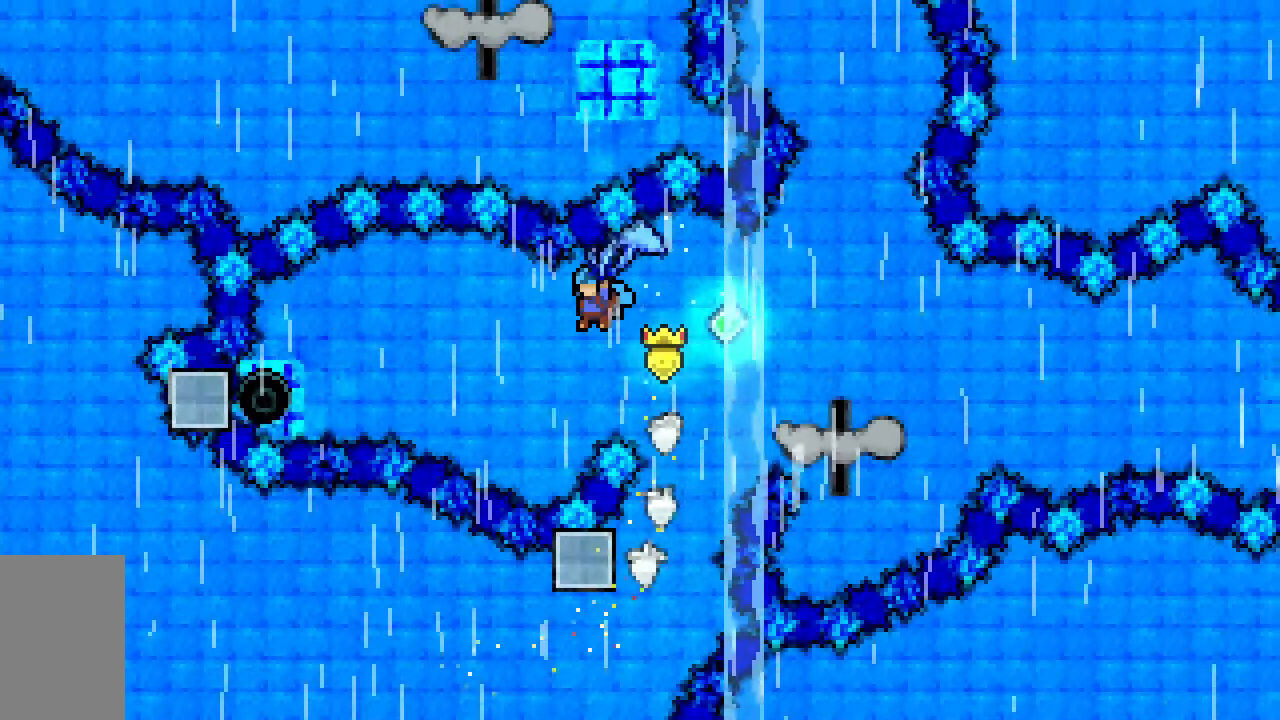
{"keys": ["grab", "left"], "events": [[83, "up", "down"], [267, "up", "up"]]}
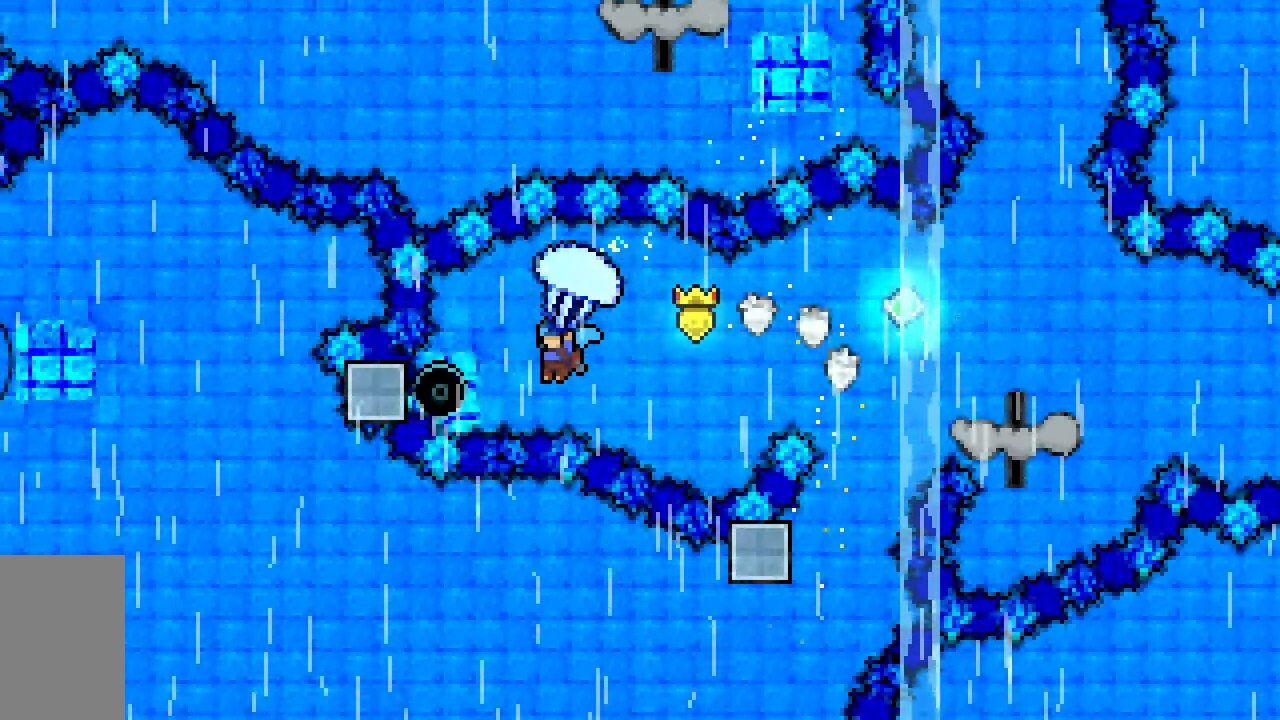
{"keys": ["grab", "jump2", "right", "up"], "events": [[50, "up", "down"], [283, "right", "down"], [333, "jump2", "down"], [333, "left", "up"]]}
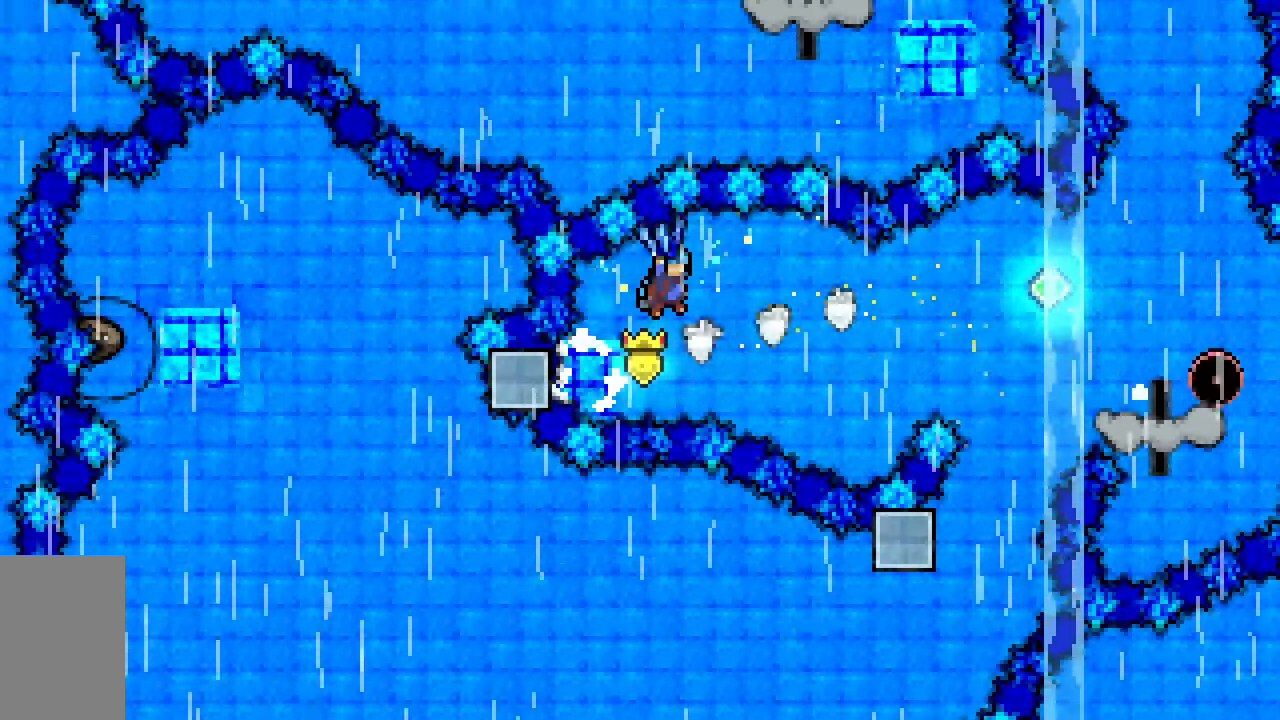
{"keys": ["grab", "right", "up"], "events": [[17, "jump2", "up"]]}
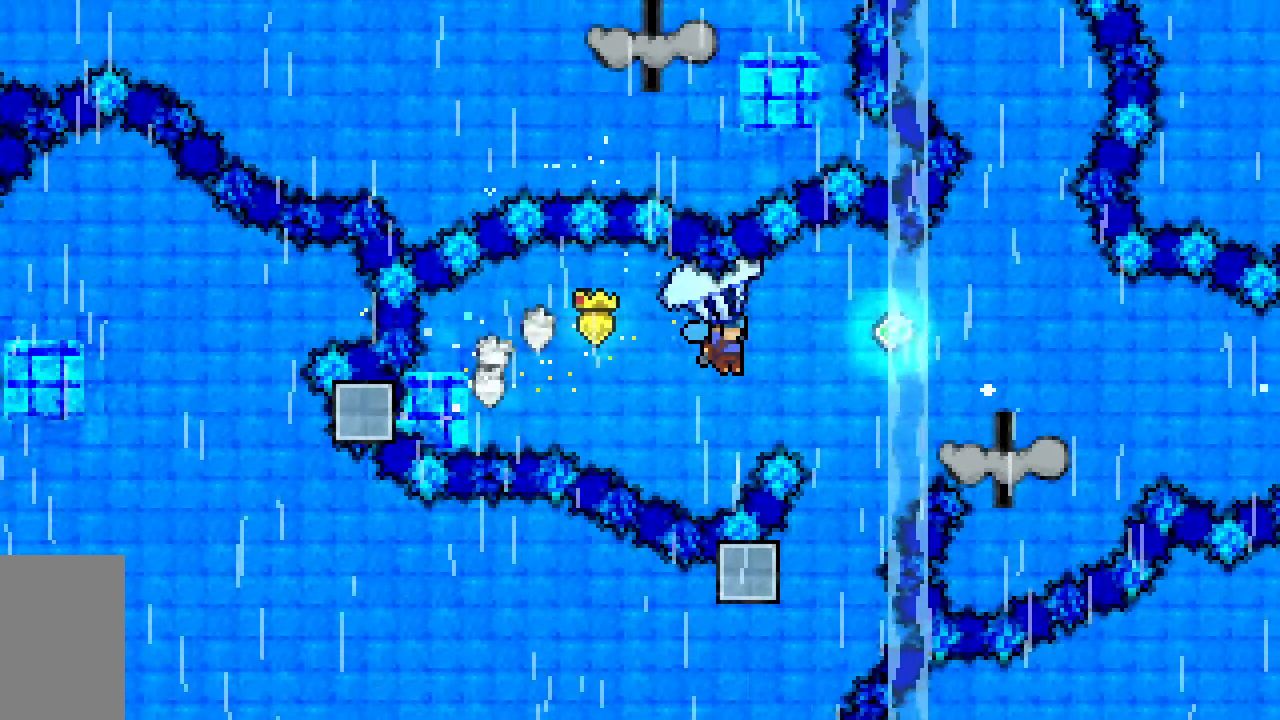
{"keys": ["down", "grab", "right"], "events": [[350, "up", "up"], [500, "down", "down"]]}
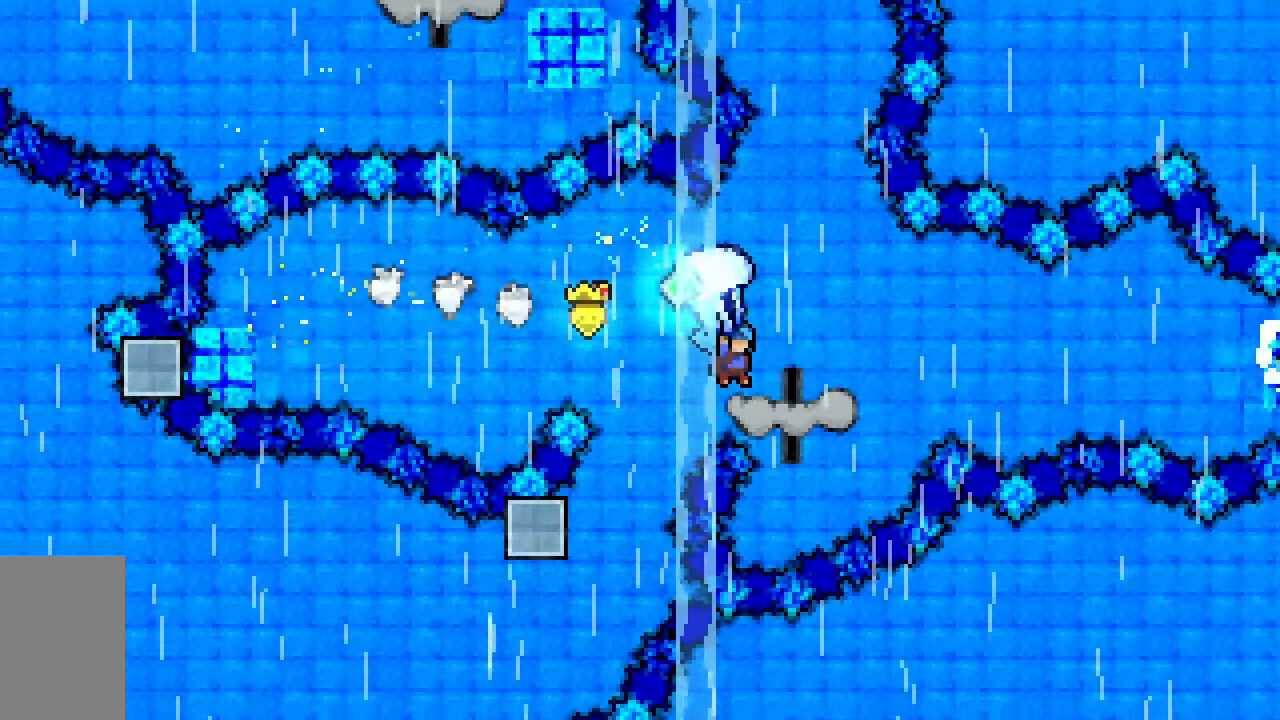
{"keys": ["grab", "right", "up"], "events": [[133, "down", "up"], [133, "jump2", "down"], [233, "jump2", "up"], [417, "up", "down"]]}
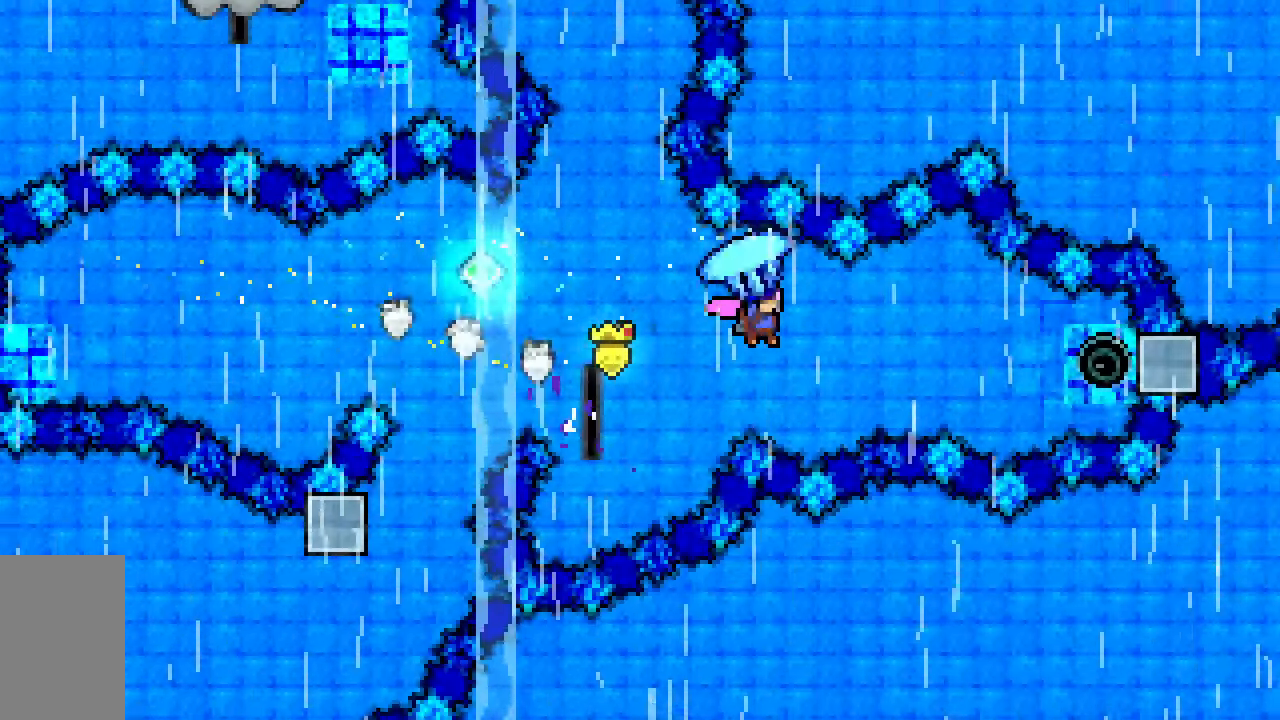
{"keys": ["grab", "right", "up"], "events": []}
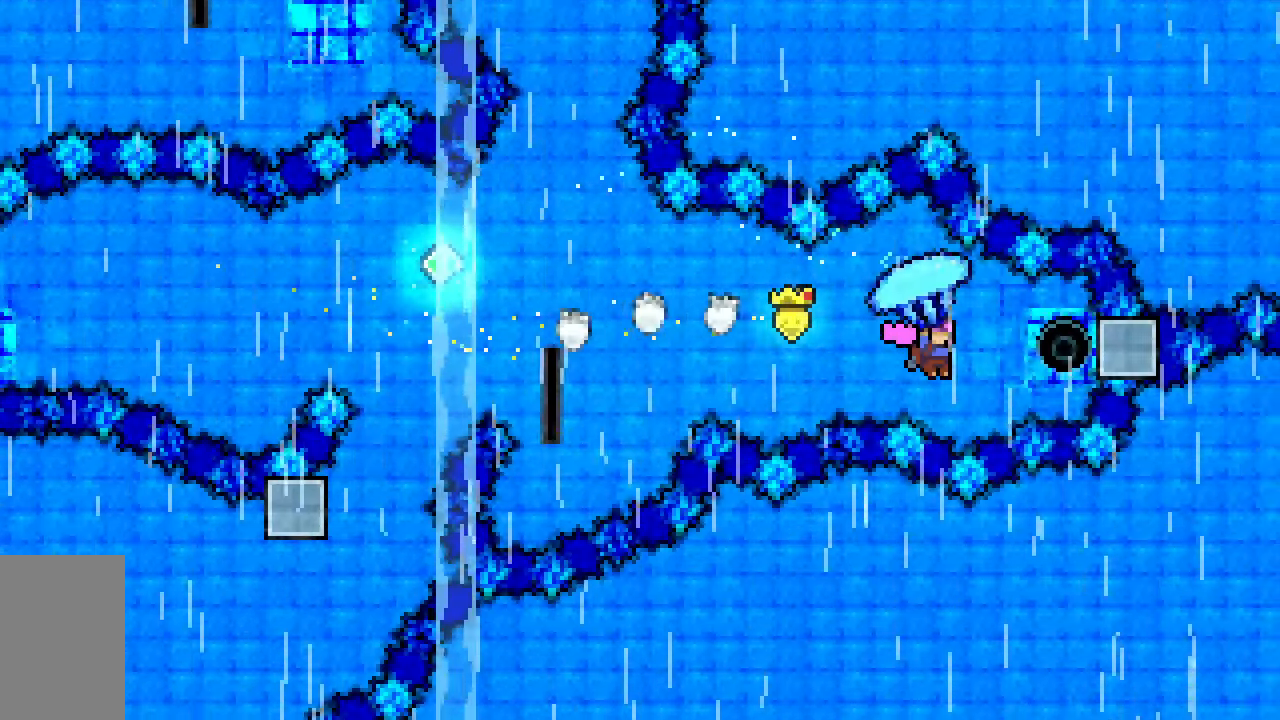
{"keys": ["grab", "left", "up"], "events": [[367, "jump2", "down"], [367, "left", "down"], [400, "right", "up"], [500, "jump2", "up"]]}
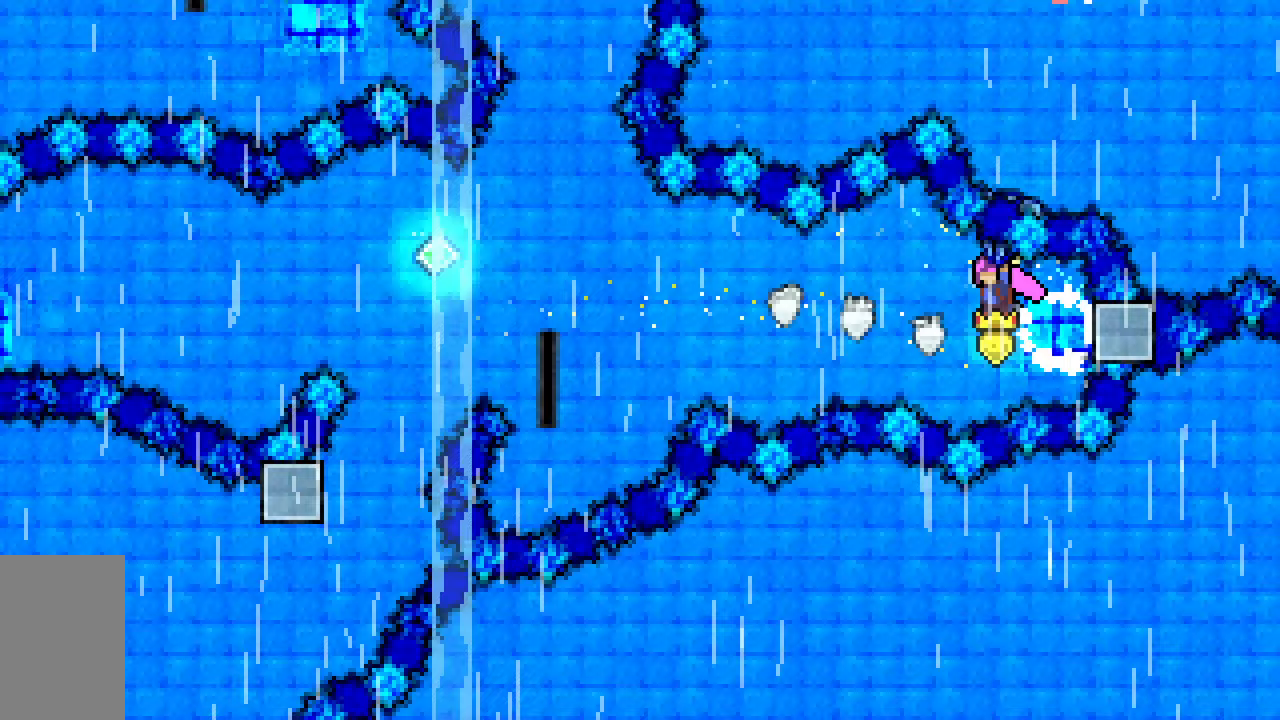
{"keys": ["grab", "left", "up"], "events": []}
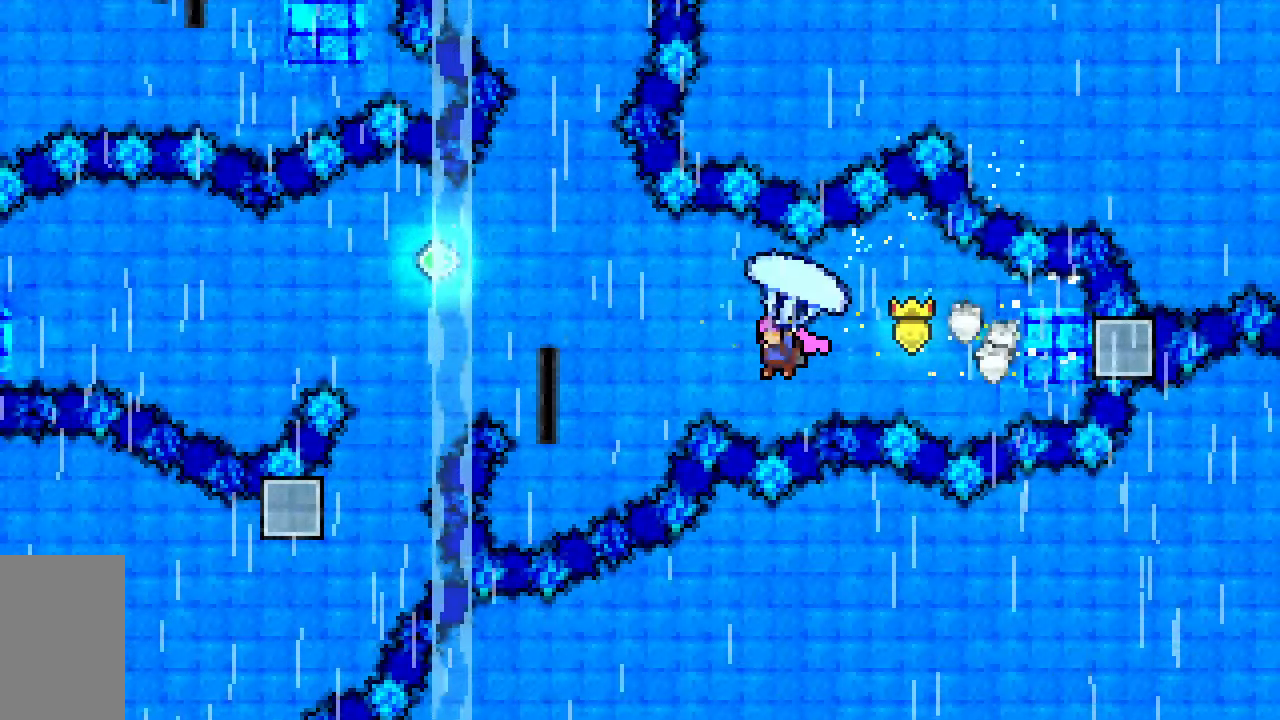
{"keys": ["grab", "up"], "events": [[117, "demo", "down"], [117, "grab", "up"], [200, "grab", "down"], [433, "demo", "up"], [433, "left", "up"]]}
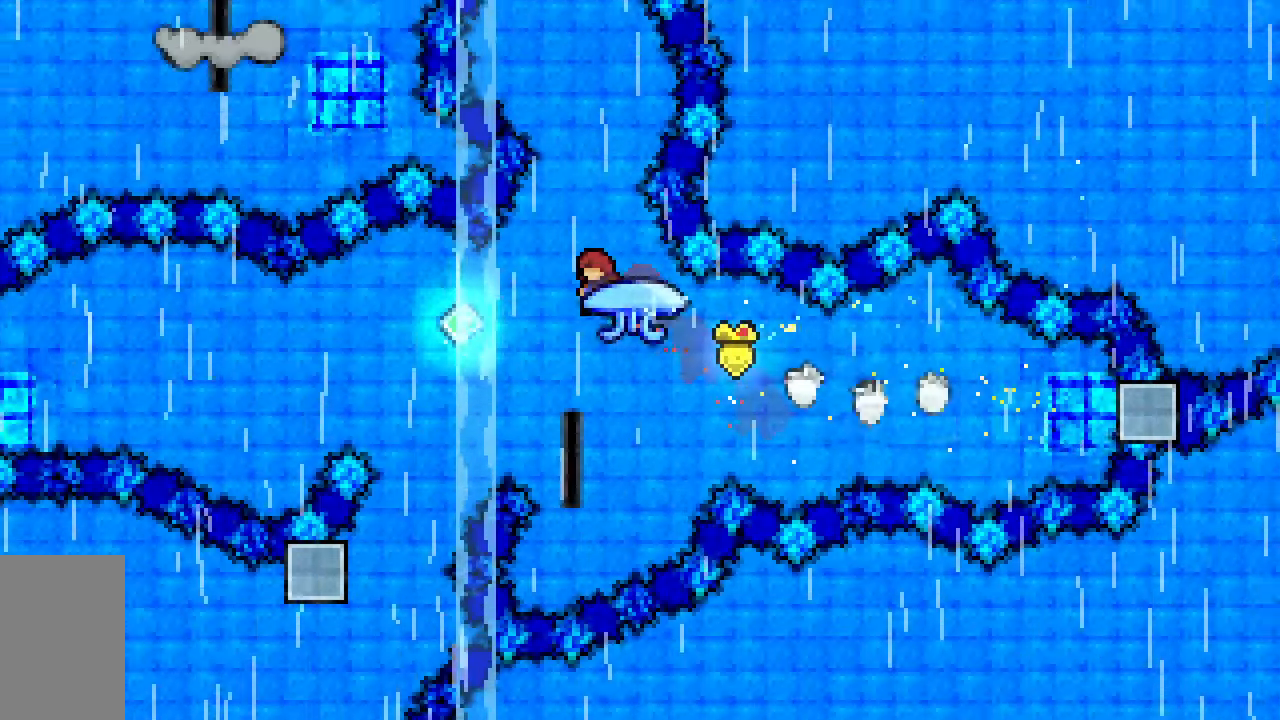
{"keys": ["grab", "left", "up"], "events": [[450, "left", "down"]]}
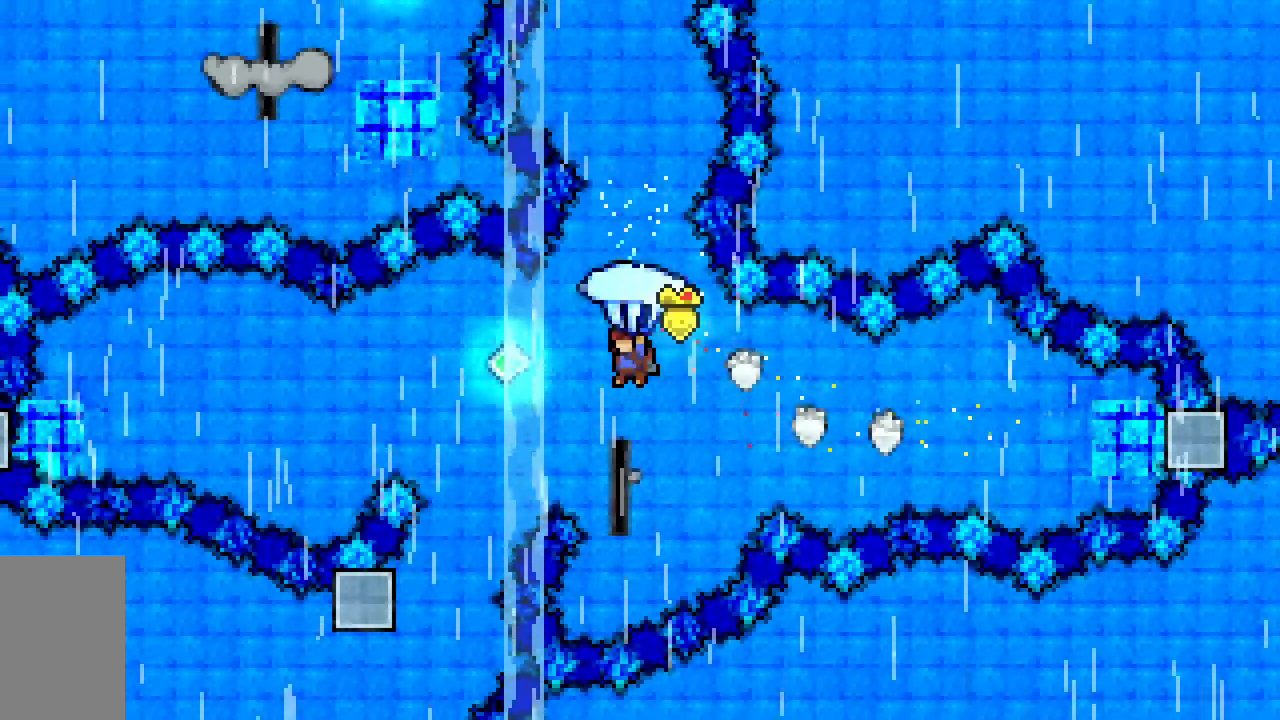
{"keys": ["grab"], "events": [[50, "left", "up"], [283, "left", "down"], [367, "left", "up"], [367, "up", "up"]]}
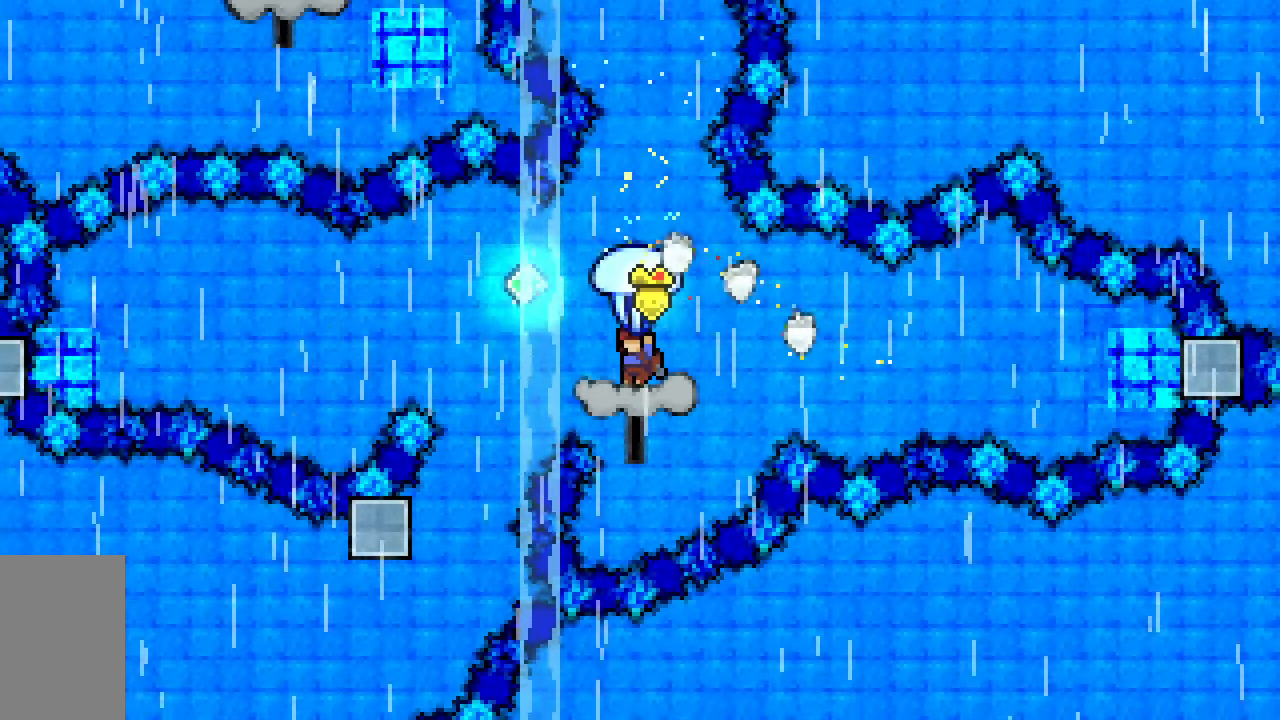
{"keys": ["grab", "jump2"], "events": [[433, "jump2", "down"]]}